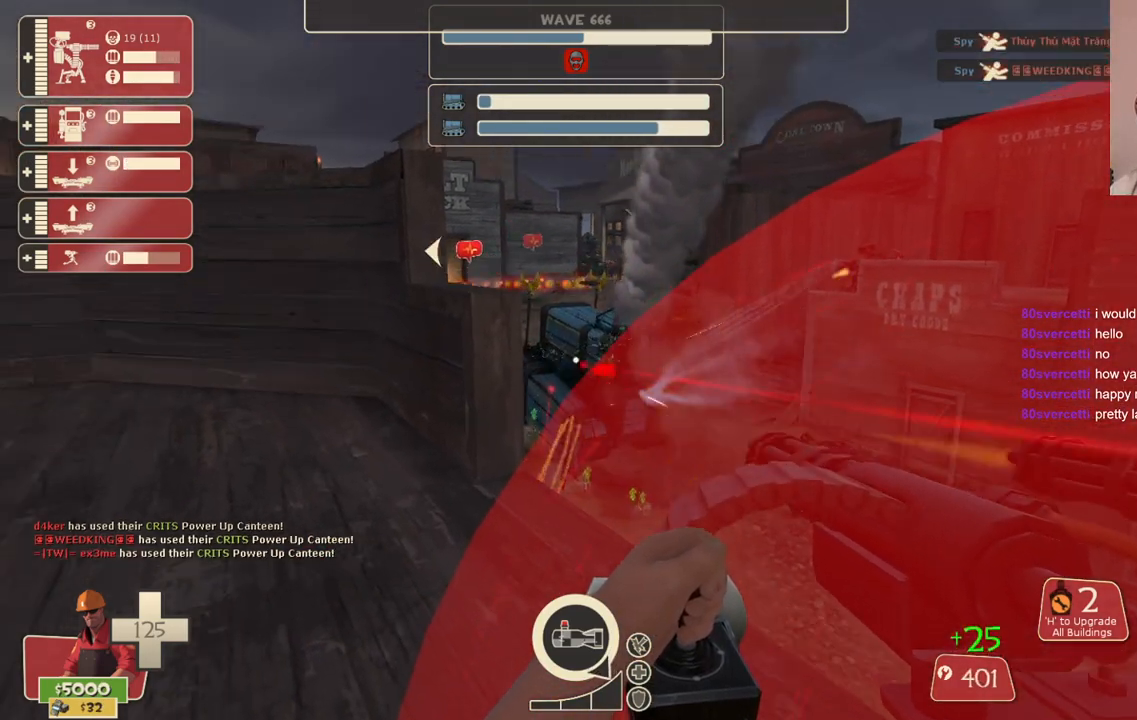
Gameplay with a controller (PlayStation layout); each line is a JSON object with the inputs held at the frame after it. "events" lists button and stick changes between this image and that frame as [ms after this image, input, new state], when the widget could be followed in between.
{"buttons": ["L2", "R2"], "left_stick": "center", "right_stick": "center", "events": []}
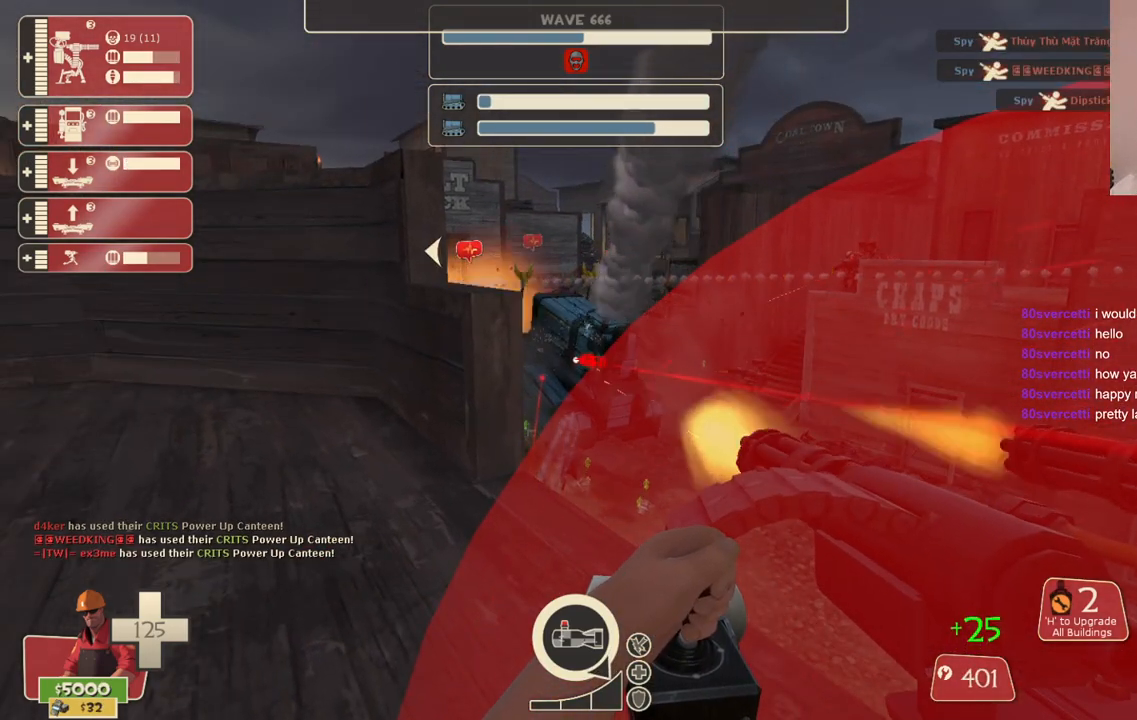
{"buttons": ["L2", "R2"], "left_stick": "center", "right_stick": "center", "events": []}
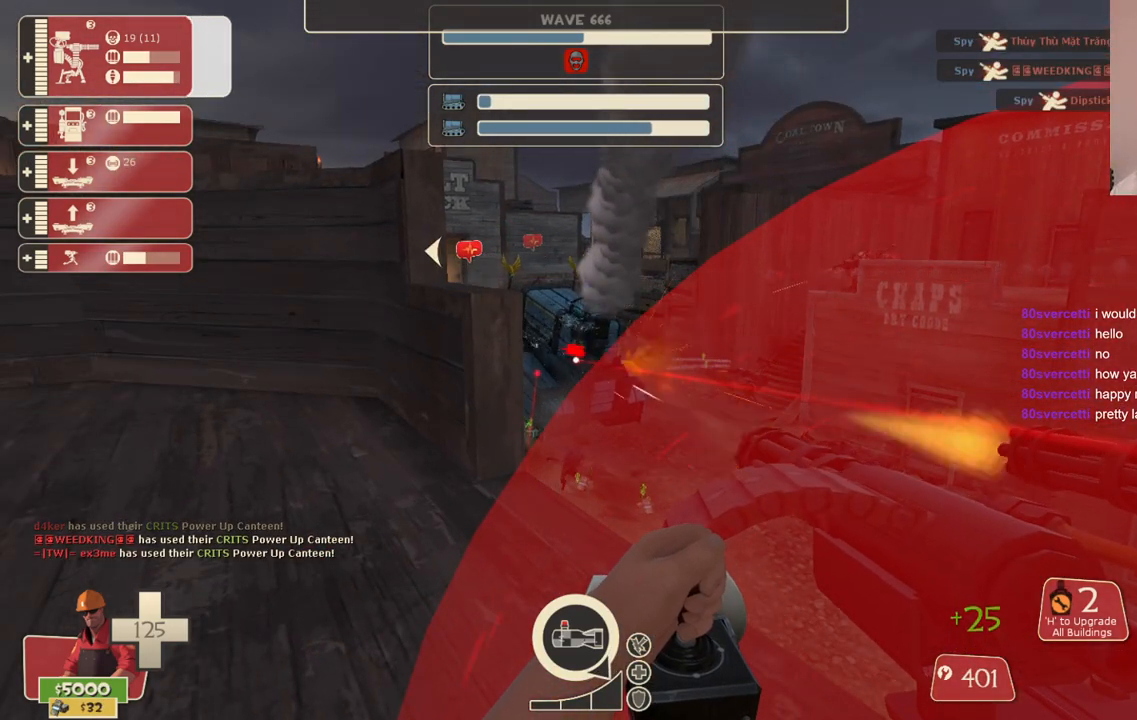
{"buttons": ["L2", "R2"], "left_stick": "center", "right_stick": "center", "events": []}
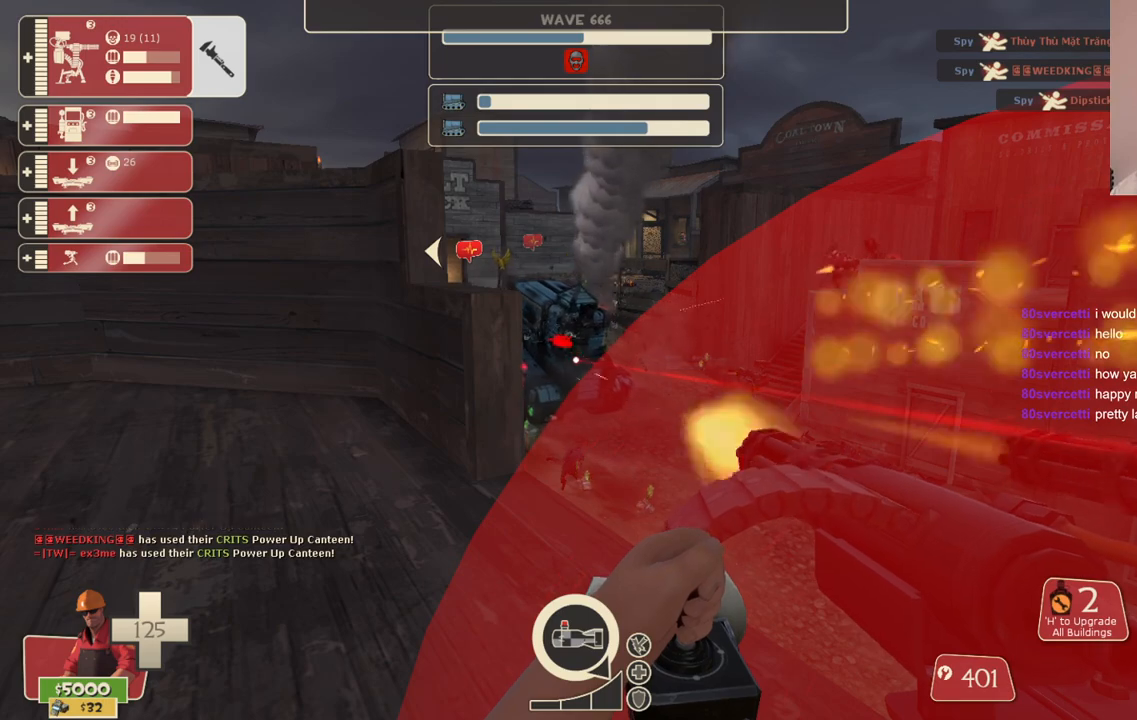
{"buttons": ["L2", "R2"], "left_stick": "center", "right_stick": "center", "events": []}
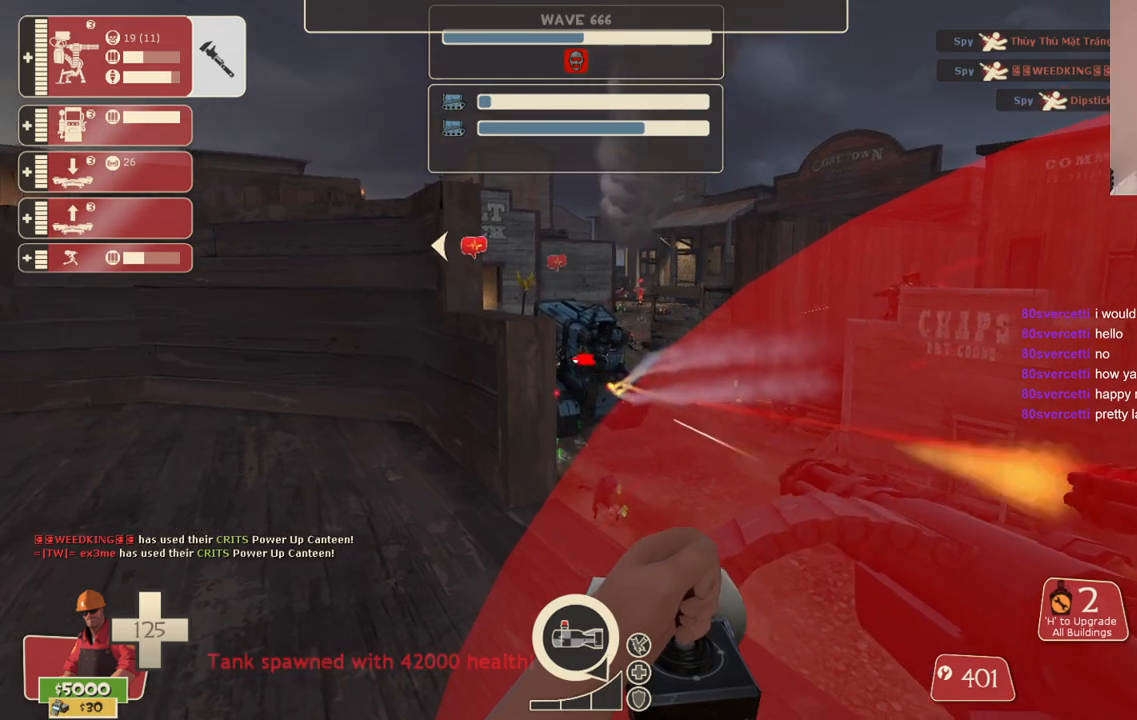
{"buttons": ["L2", "R2"], "left_stick": "center", "right_stick": "center", "events": []}
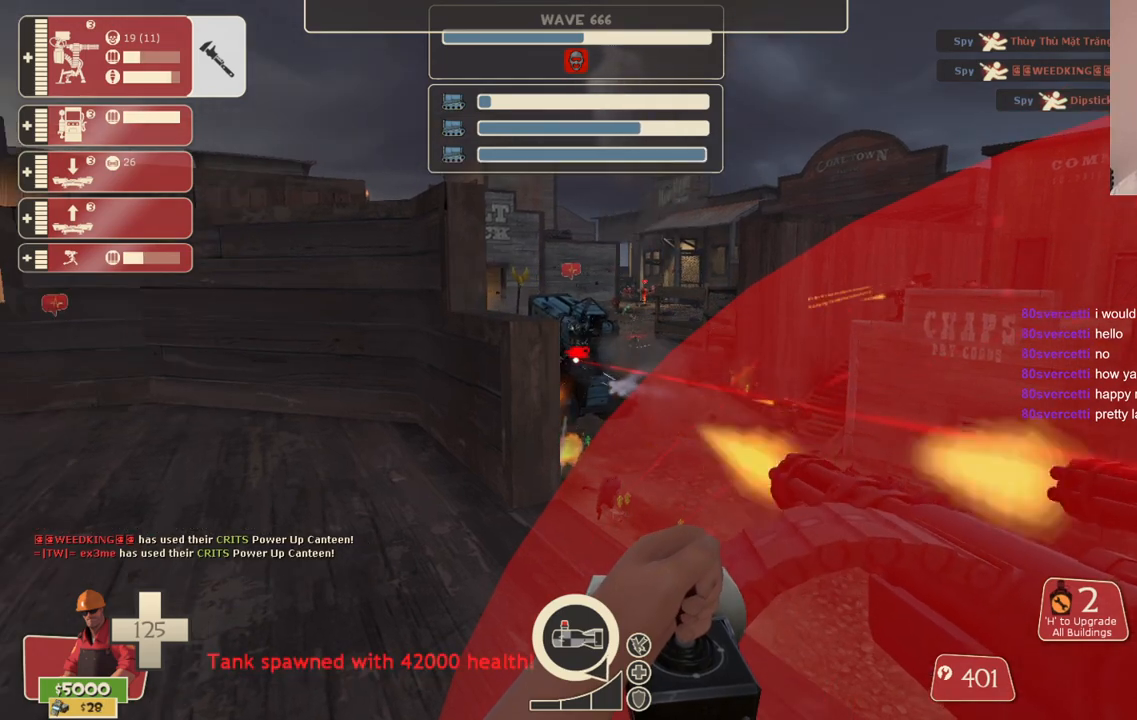
{"buttons": ["L2", "R2"], "left_stick": "center", "right_stick": "center", "events": []}
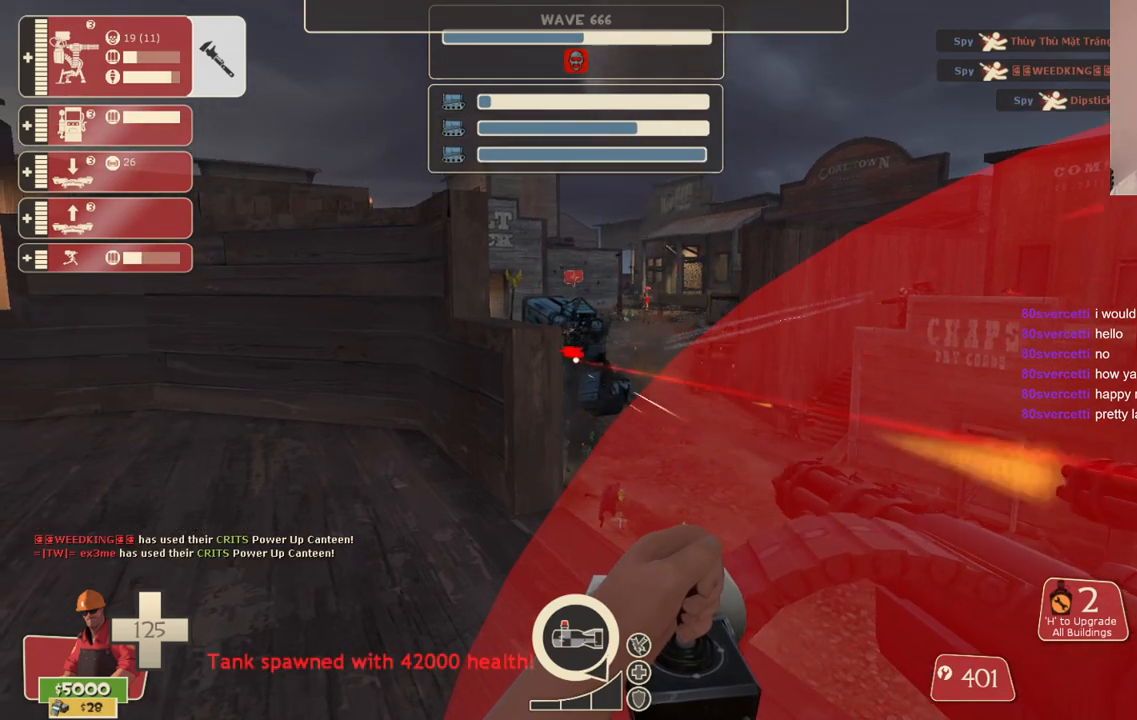
{"buttons": ["L2", "R2"], "left_stick": "center", "right_stick": "center", "events": [[367, "left_stick", "right"], [433, "left_stick", "center"]]}
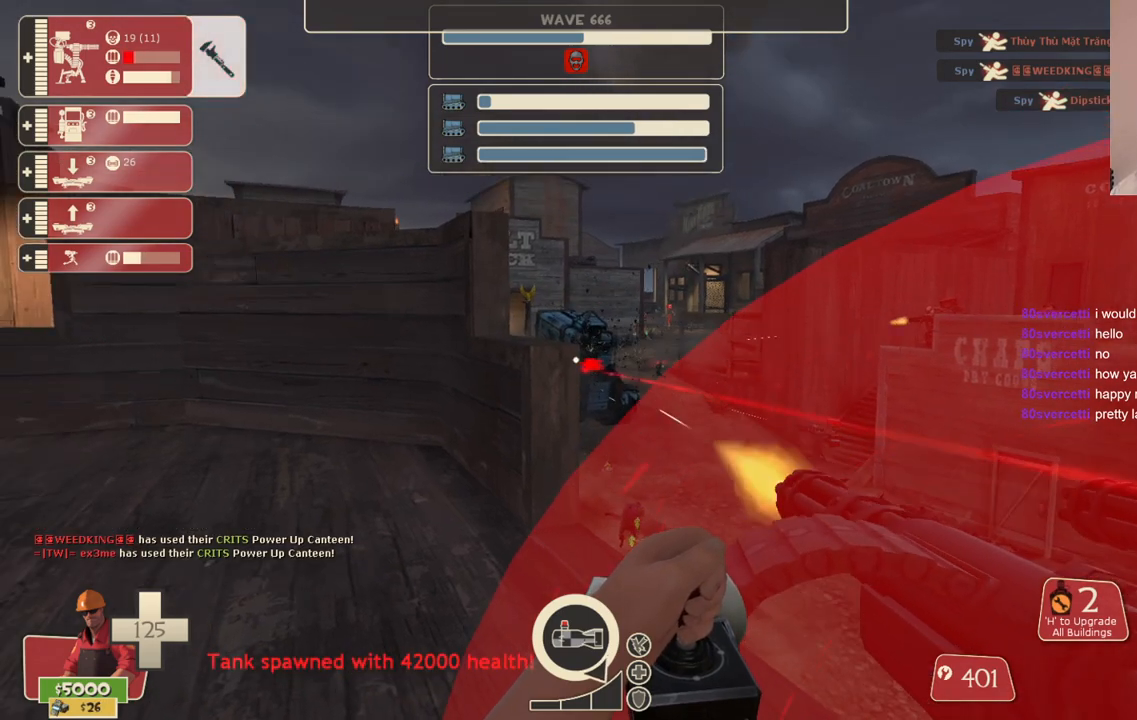
{"buttons": ["L2", "R2"], "left_stick": "center", "right_stick": "center", "events": []}
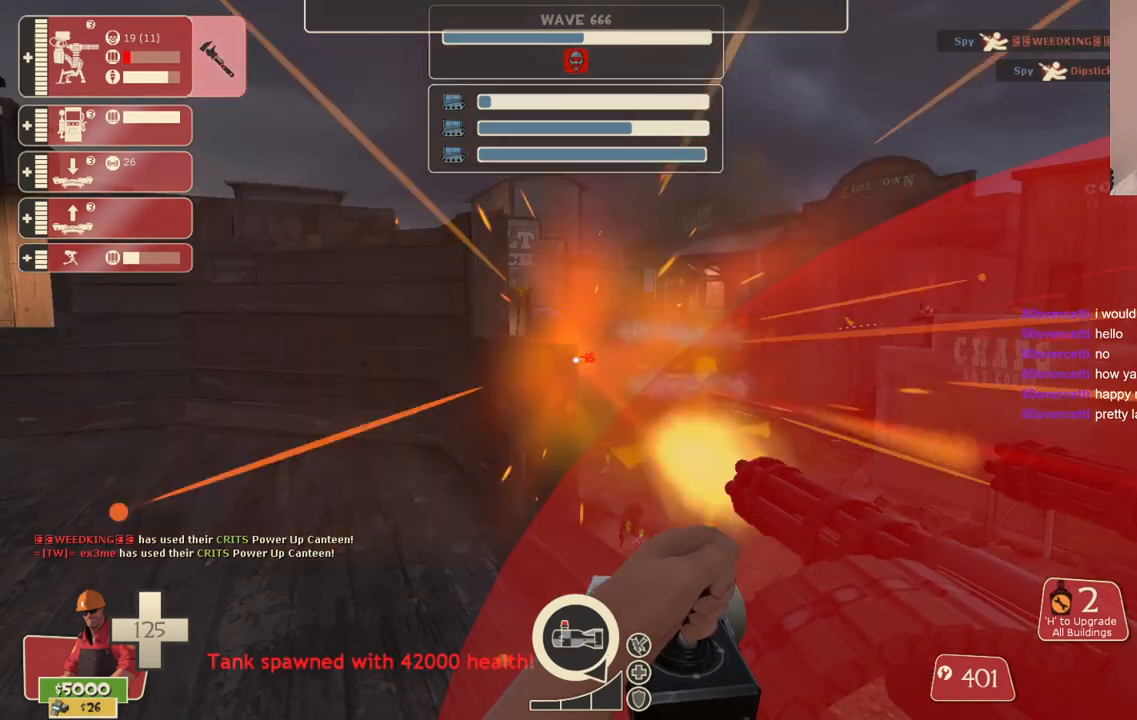
{"buttons": [], "left_stick": "down", "right_stick": "center", "events": [[150, "left_stick", "right"], [233, "R2", "up"], [333, "L2", "up"], [383, "left_stick", "down"]]}
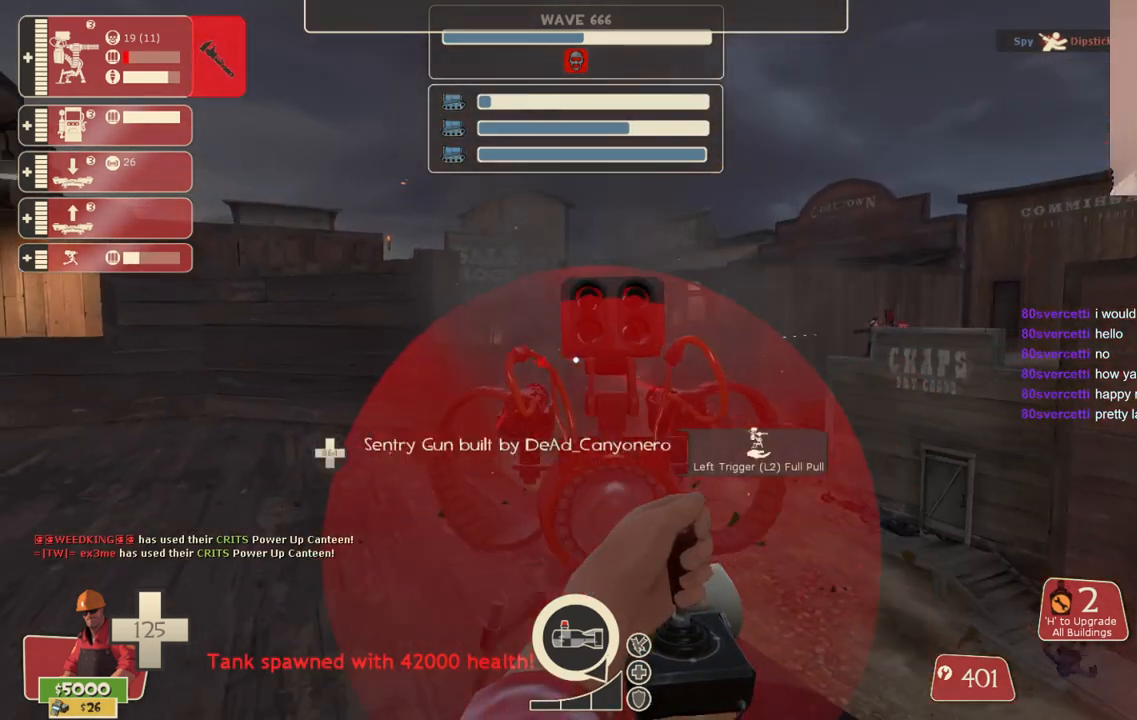
{"buttons": ["L2", "R2"], "left_stick": "right", "right_stick": "center", "events": [[33, "L2", "down"], [83, "left_stick", "center"], [100, "R2", "down"], [467, "left_stick", "right"]]}
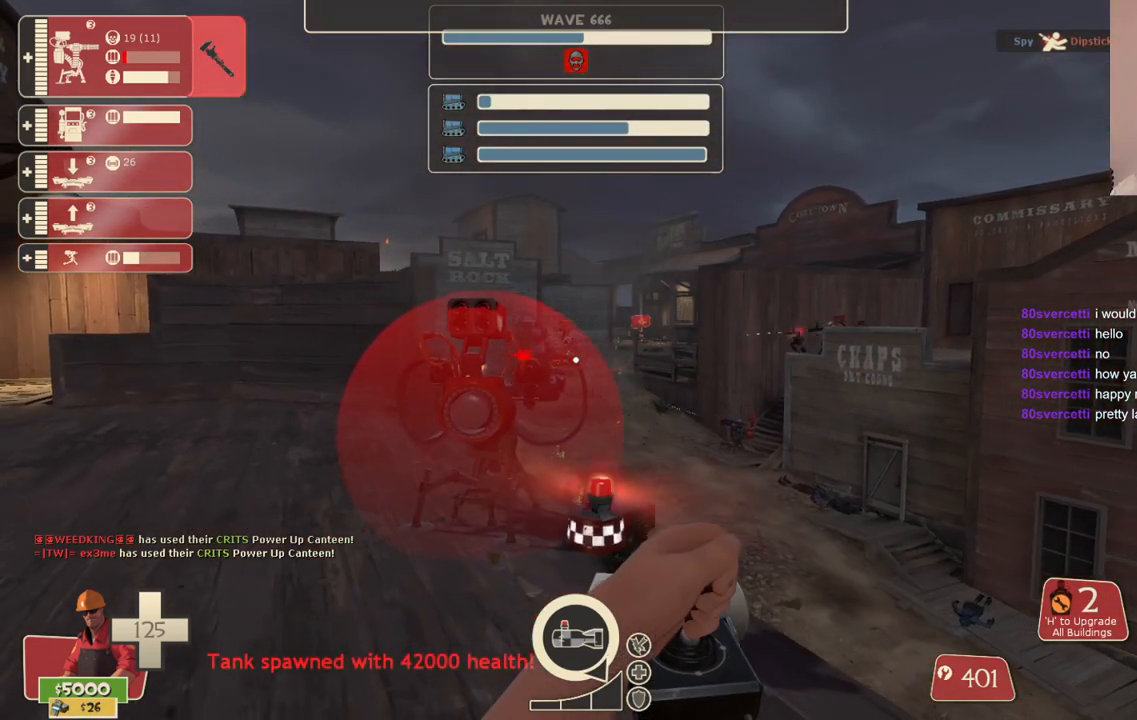
{"buttons": ["L2", "R2"], "left_stick": "center", "right_stick": "center", "events": [[67, "left_stick", "center"]]}
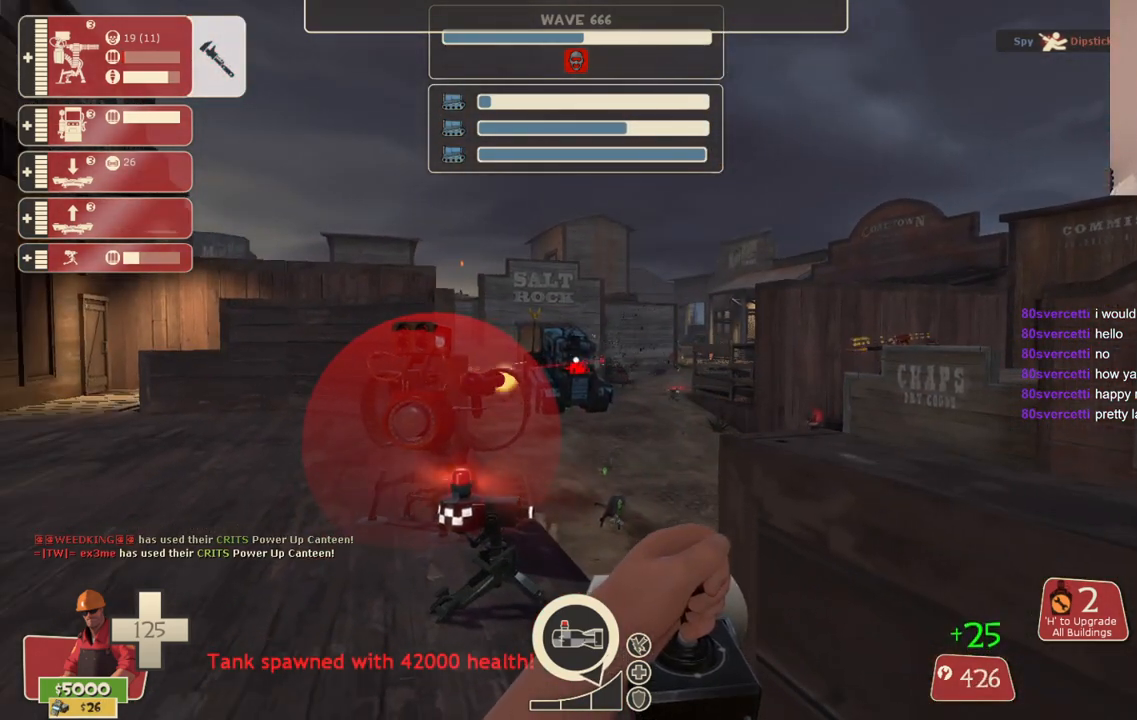
{"buttons": ["L2", "R2"], "left_stick": "center", "right_stick": "center", "events": []}
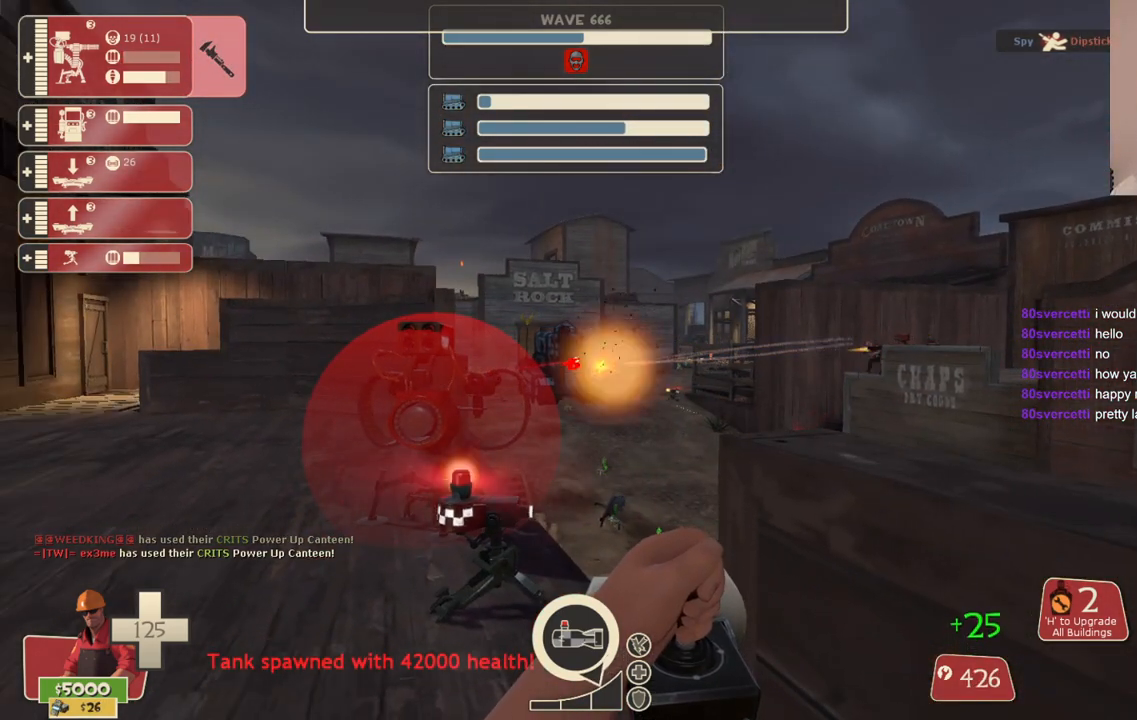
{"buttons": [], "left_stick": "up-left", "right_stick": "center", "events": [[217, "L2", "up"], [217, "R2", "up"], [267, "DPAD_DOWN", "down"], [333, "DPAD_DOWN", "up"], [467, "left_stick", "up-left"]]}
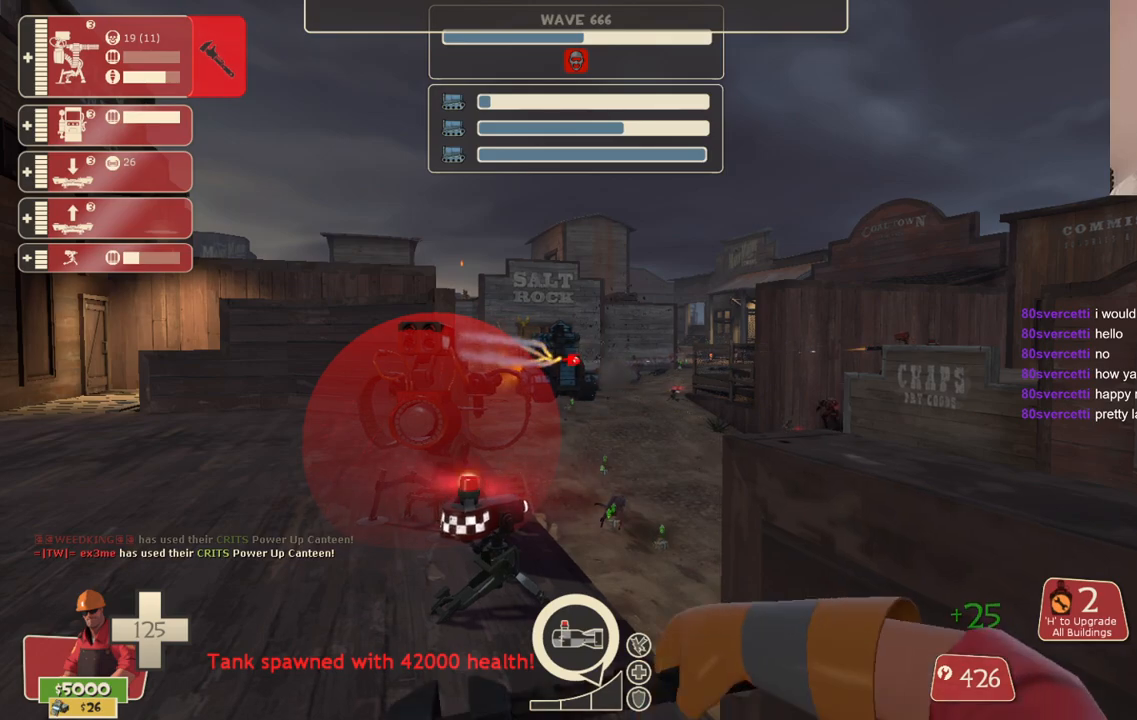
{"buttons": ["R2"], "left_stick": "up", "right_stick": "right", "events": [[83, "R2", "down"], [350, "left_stick", "up"], [467, "right_stick", "right"]]}
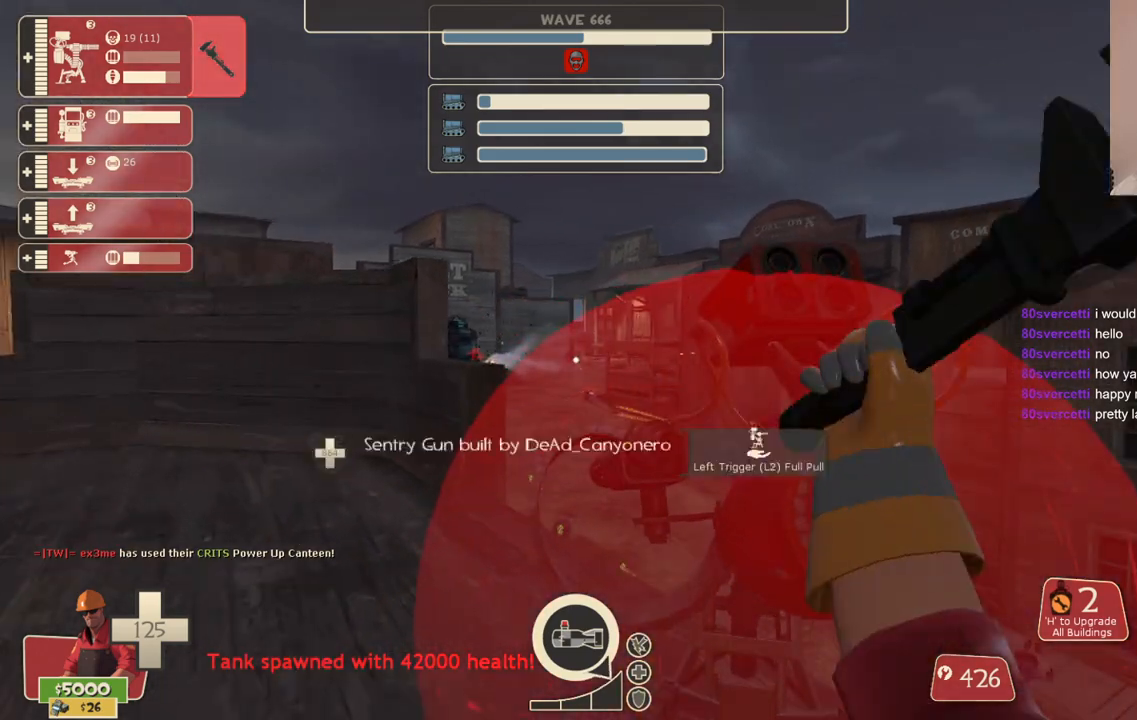
{"buttons": ["R2"], "left_stick": "center", "right_stick": "center", "events": [[83, "left_stick", "center"], [133, "right_stick", "center"]]}
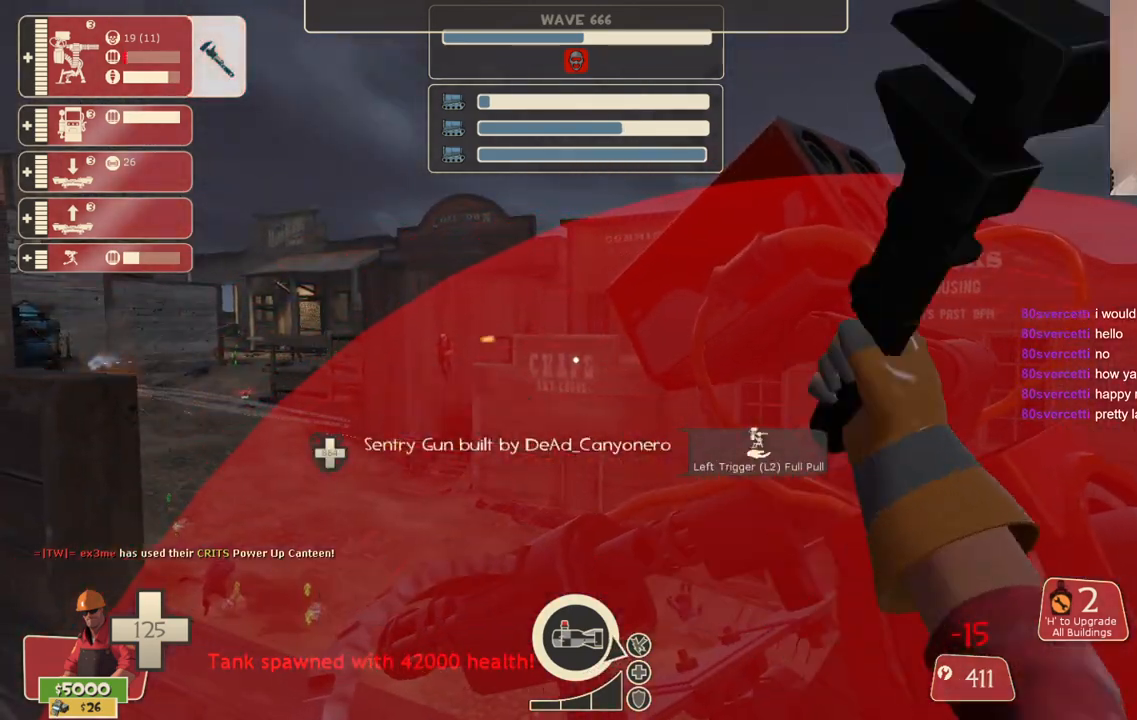
{"buttons": ["R2"], "left_stick": "center", "right_stick": "center", "events": []}
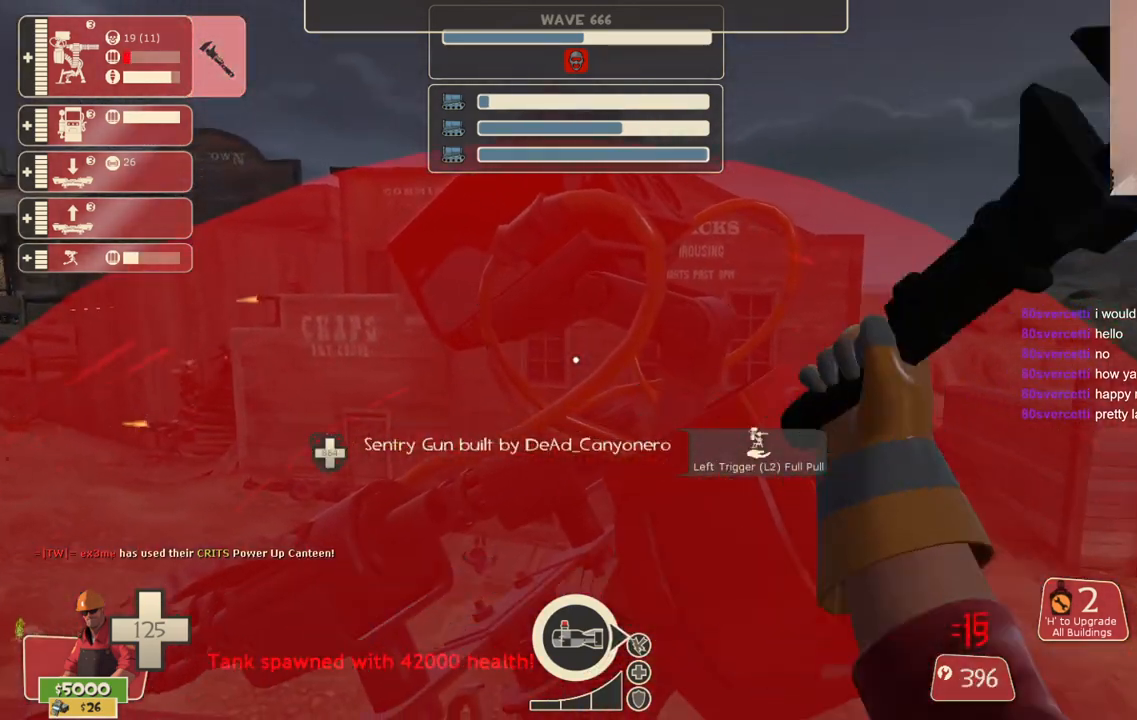
{"buttons": ["R2"], "left_stick": "center", "right_stick": "center", "events": []}
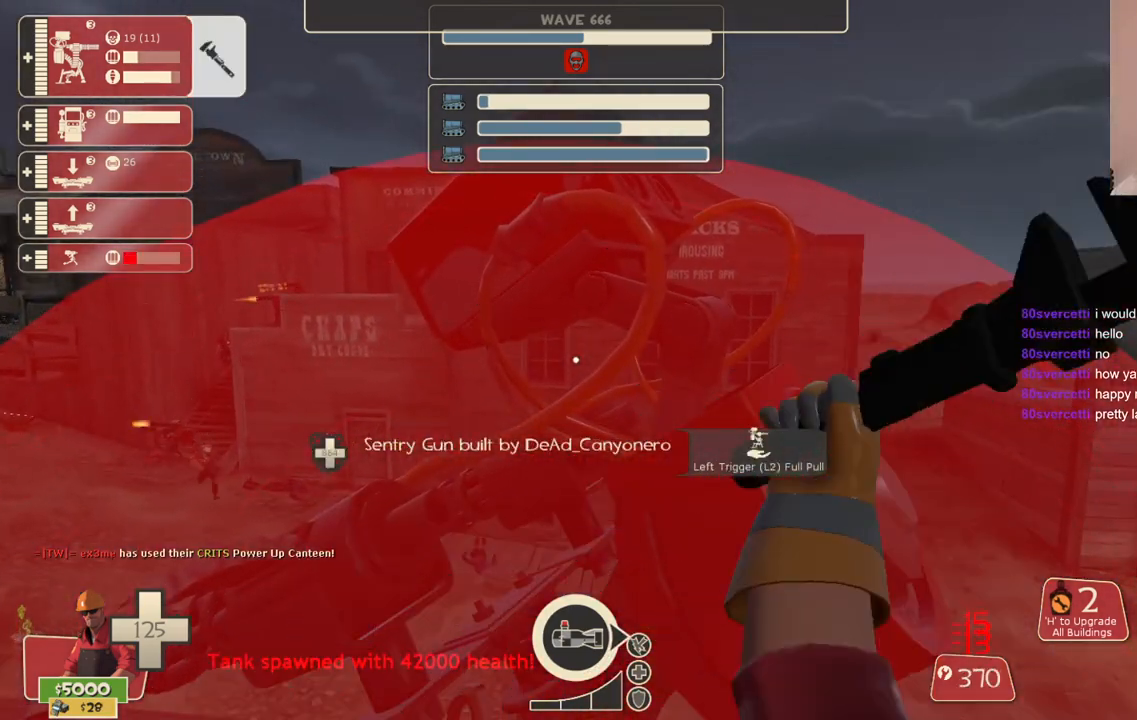
{"buttons": ["R2"], "left_stick": "center", "right_stick": "center", "events": []}
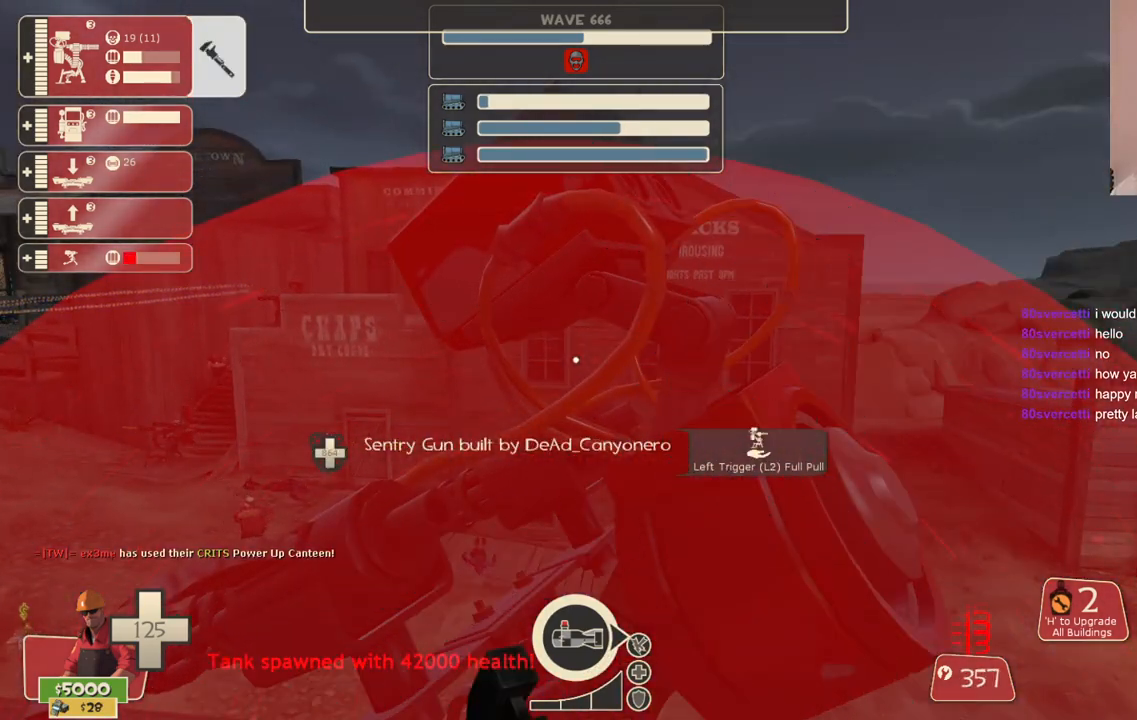
{"buttons": ["R2"], "left_stick": "center", "right_stick": "center", "events": []}
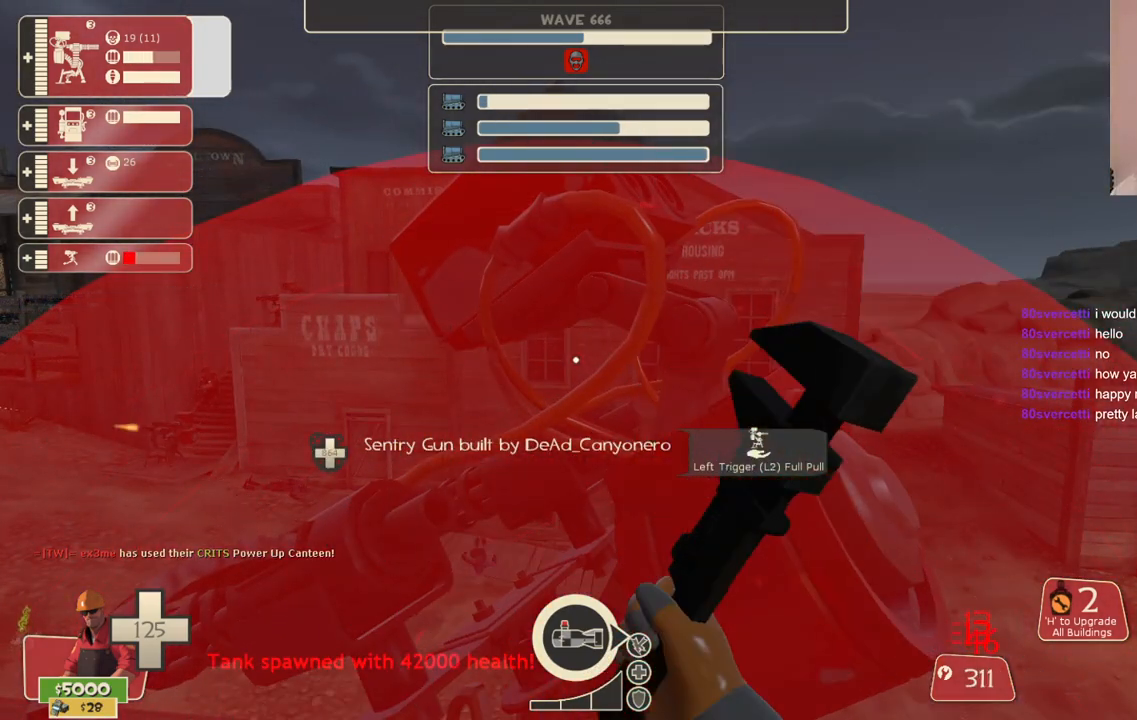
{"buttons": ["R2"], "left_stick": "center", "right_stick": "center", "events": []}
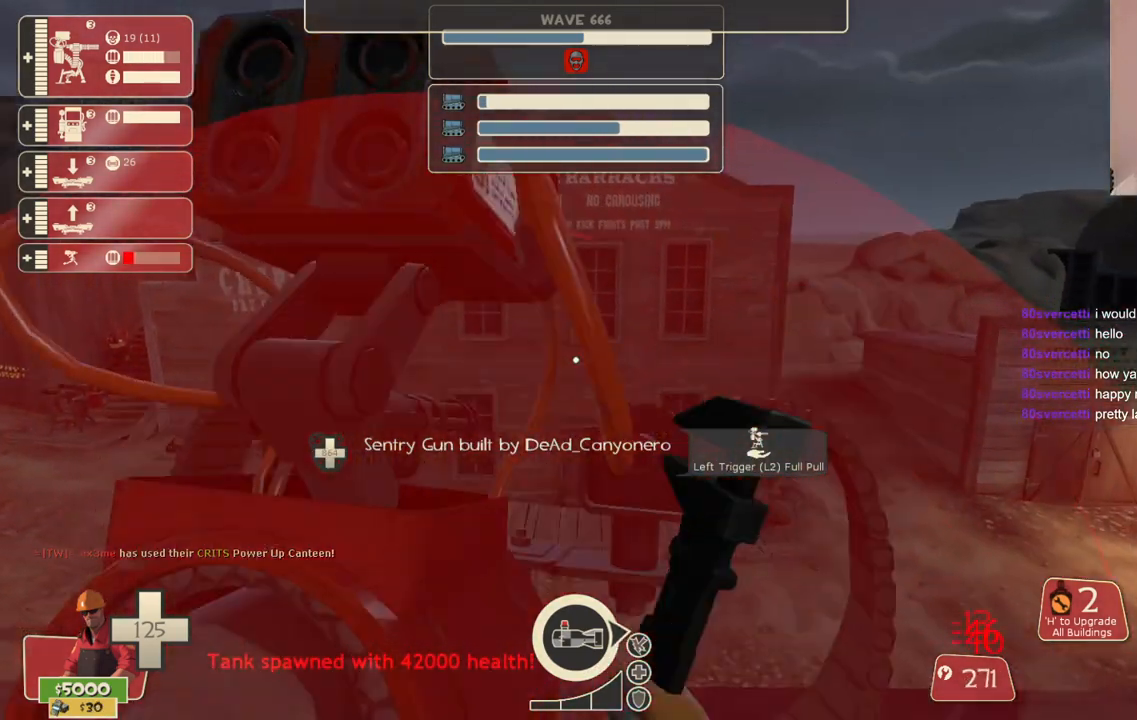
{"buttons": ["R2"], "left_stick": "center", "right_stick": "center", "events": []}
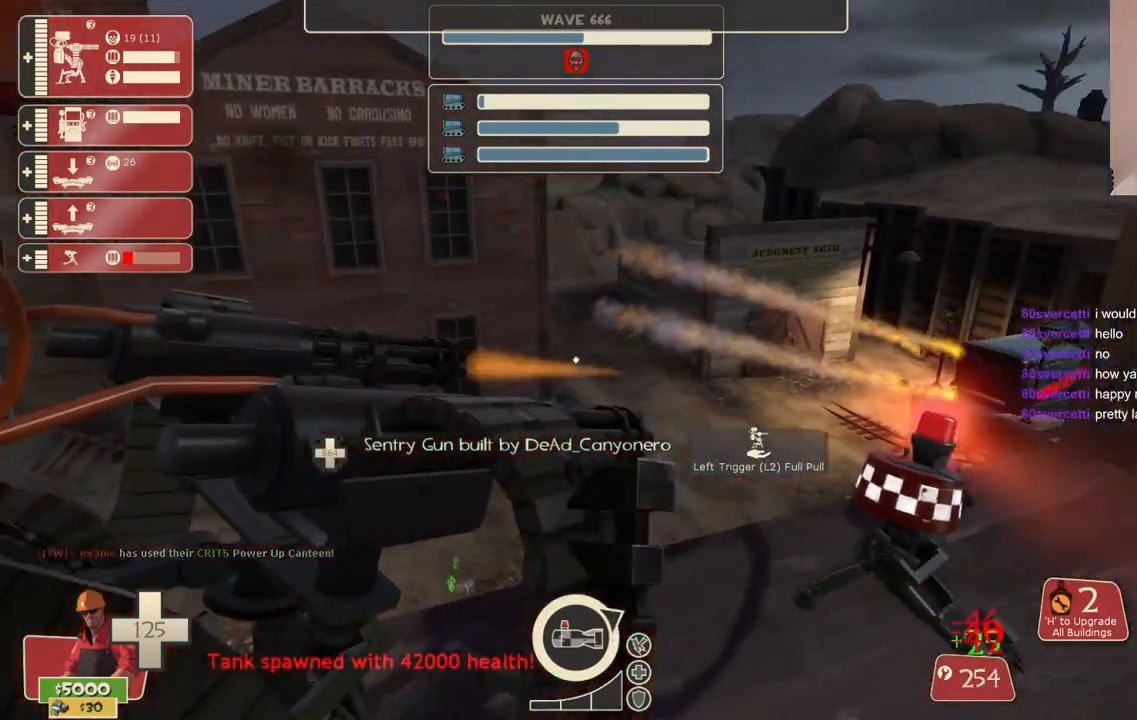
{"buttons": ["R2"], "left_stick": "center", "right_stick": "center", "events": []}
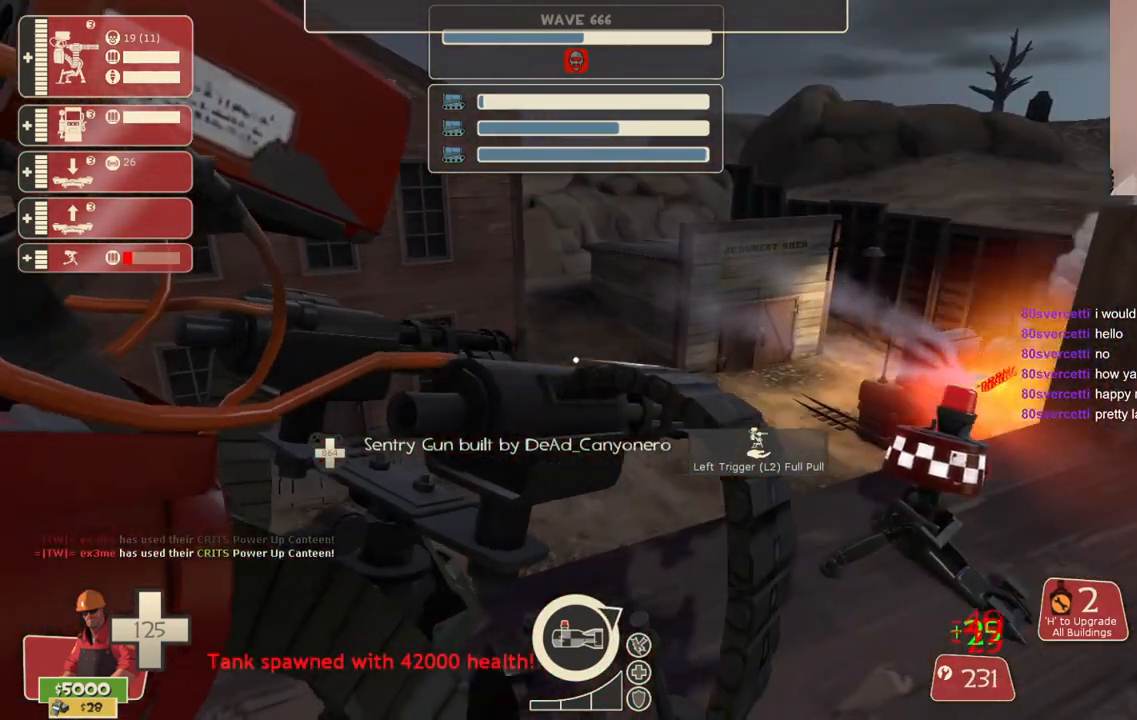
{"buttons": [], "left_stick": "center", "right_stick": "center", "events": [[367, "right_stick", "right"], [417, "right_stick", "center"], [483, "R2", "up"]]}
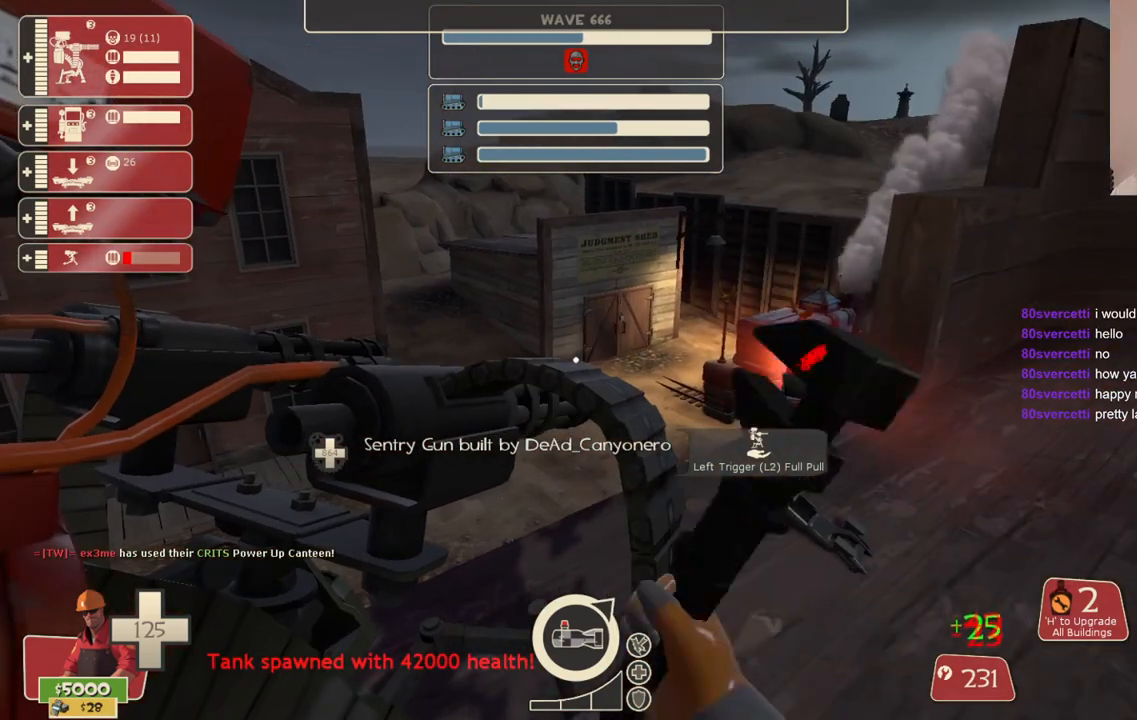
{"buttons": ["L1"], "left_stick": "center", "right_stick": "center", "events": [[233, "right_stick", "right"], [333, "right_stick", "center"], [450, "L1", "down"]]}
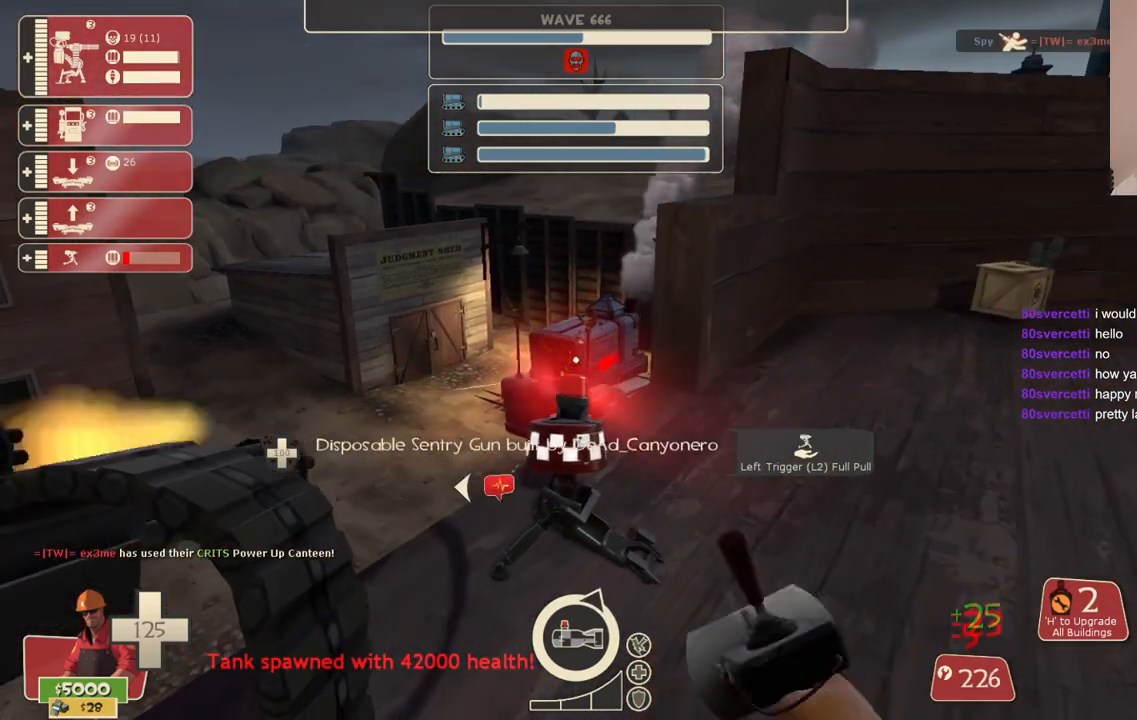
{"buttons": ["L2", "R2"], "left_stick": "center", "right_stick": "center", "events": [[67, "L1", "up"], [183, "left_stick", "up-left"], [350, "L2", "down"], [350, "left_stick", "center"], [367, "R2", "down"]]}
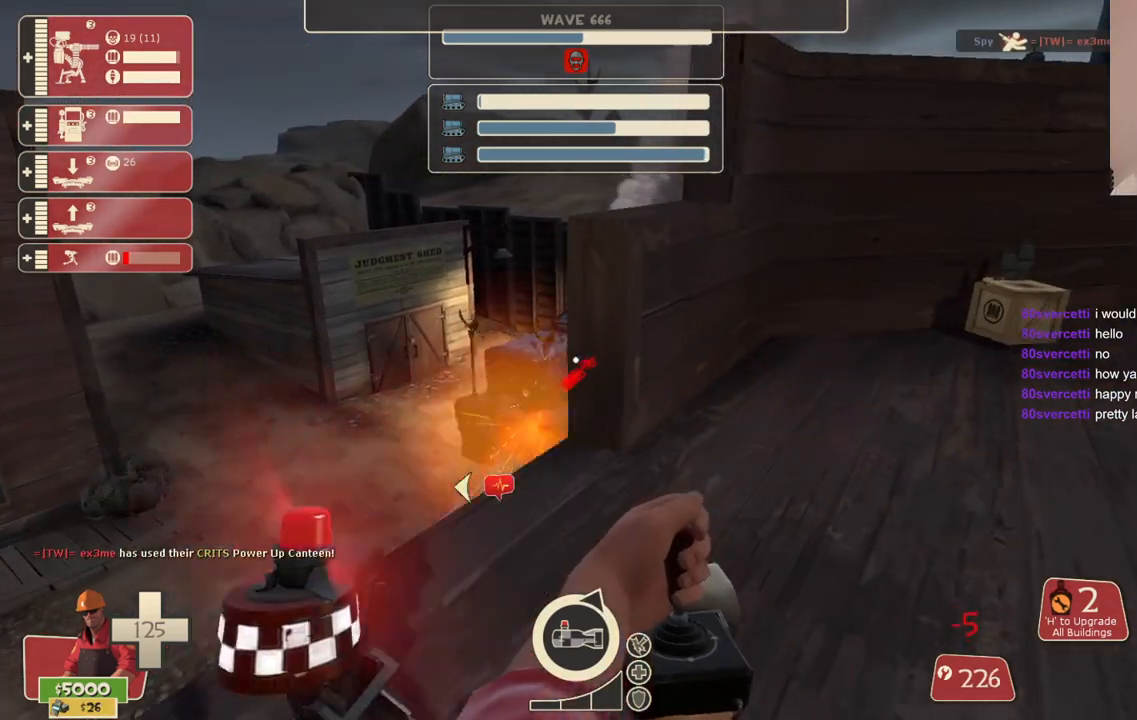
{"buttons": ["L2", "R2"], "left_stick": "center", "right_stick": "center", "events": [[300, "left_stick", "left"], [383, "left_stick", "center"]]}
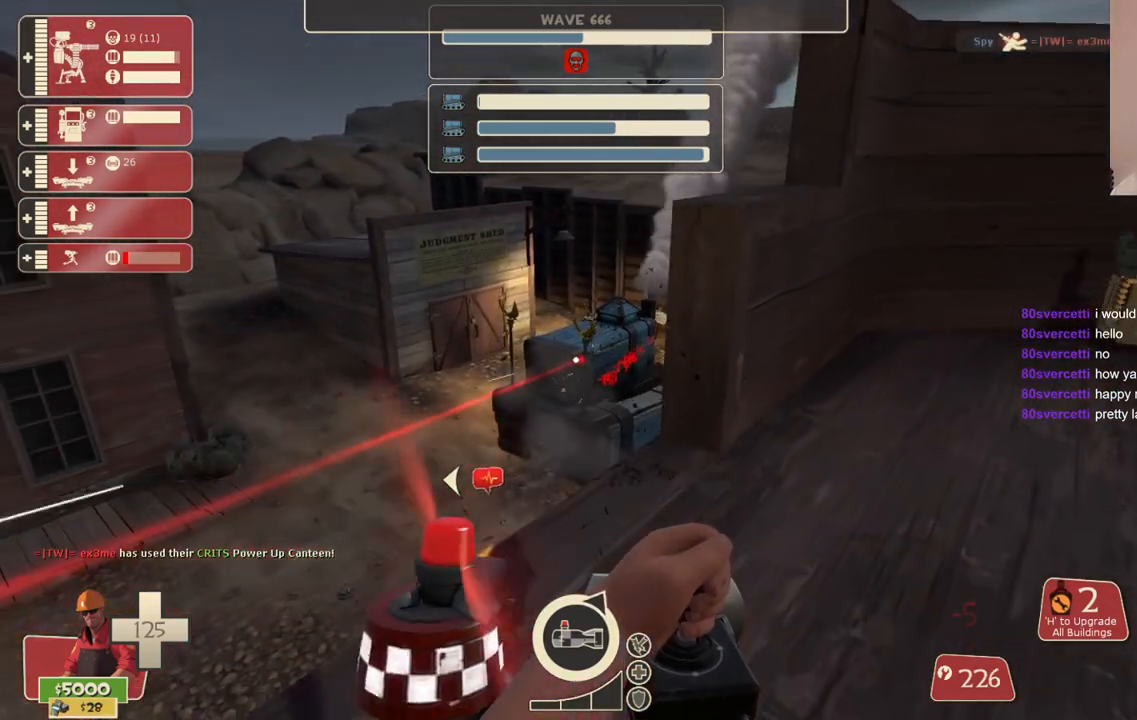
{"buttons": ["L2", "R2"], "left_stick": "center", "right_stick": "center", "events": []}
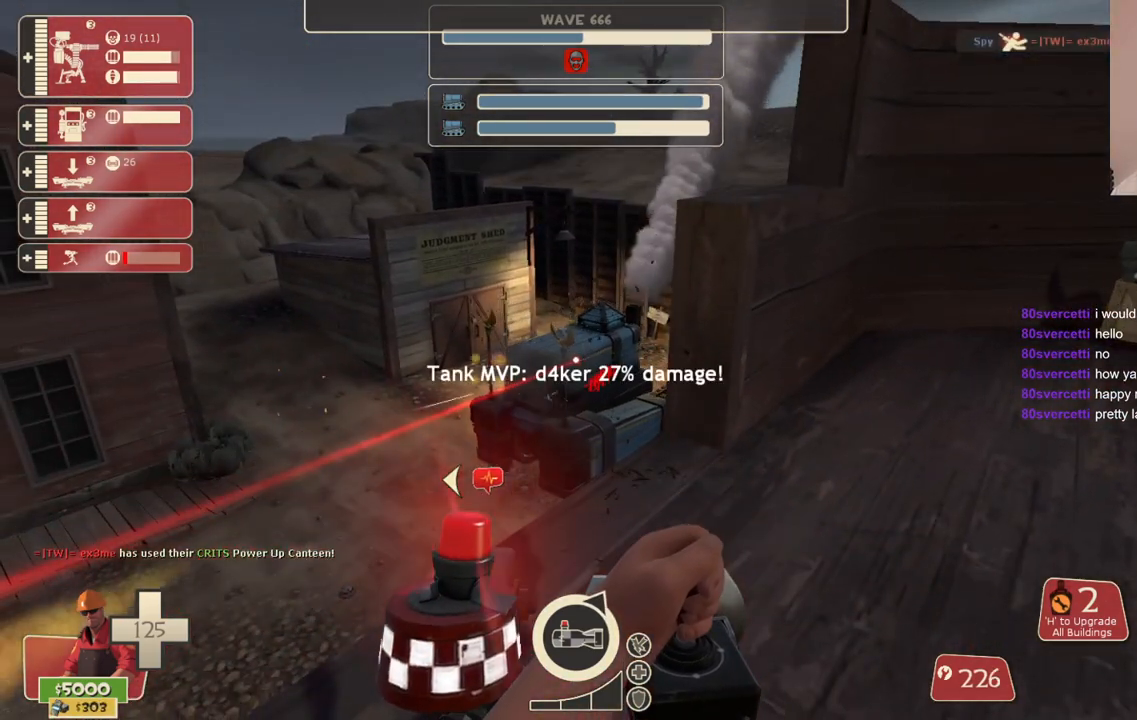
{"buttons": ["L2", "R2"], "left_stick": "center", "right_stick": "center", "events": []}